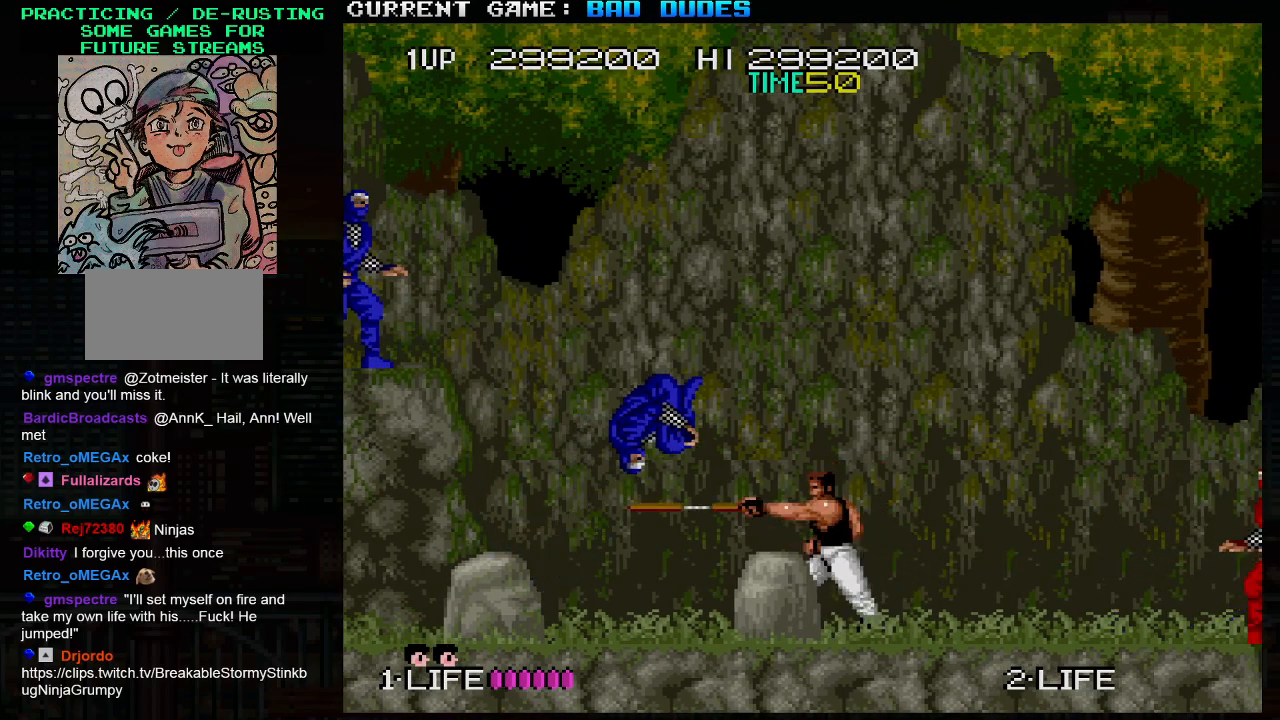
Gameplay with a controller (arcade stick); each line is a JSON object with the inputs held at the frame after it. "events" lists button and stick changes between this image and that frame as [ms after this image, input, new state], when the widget could be followed in between. Not read: L3 R3.
{"buttons": ["SQUARE"], "left_stick": "down", "events": [[200, "left_stick", "right"], [500, "SQUARE", "down"], [500, "left_stick", "down"]]}
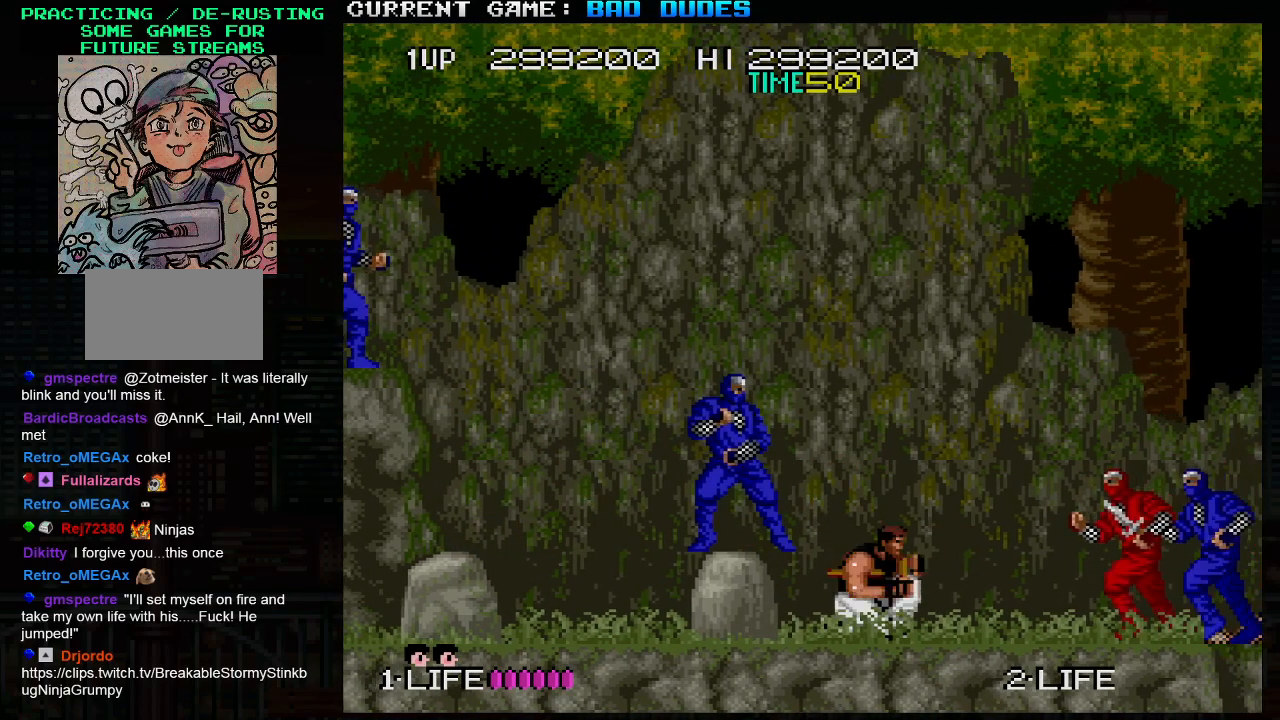
{"buttons": ["SQUARE"], "left_stick": "down-right", "events": [[17, "left_stick", "down-left"], [83, "SQUARE", "up"], [100, "SQUARE", "down"], [183, "SQUARE", "up"], [200, "SQUARE", "down"], [217, "left_stick", "down-right"], [233, "SQUARE", "up"], [283, "SQUARE", "down"], [350, "SQUARE", "up"], [367, "SQUARE", "down"], [417, "SQUARE", "up"], [450, "SQUARE", "down"]]}
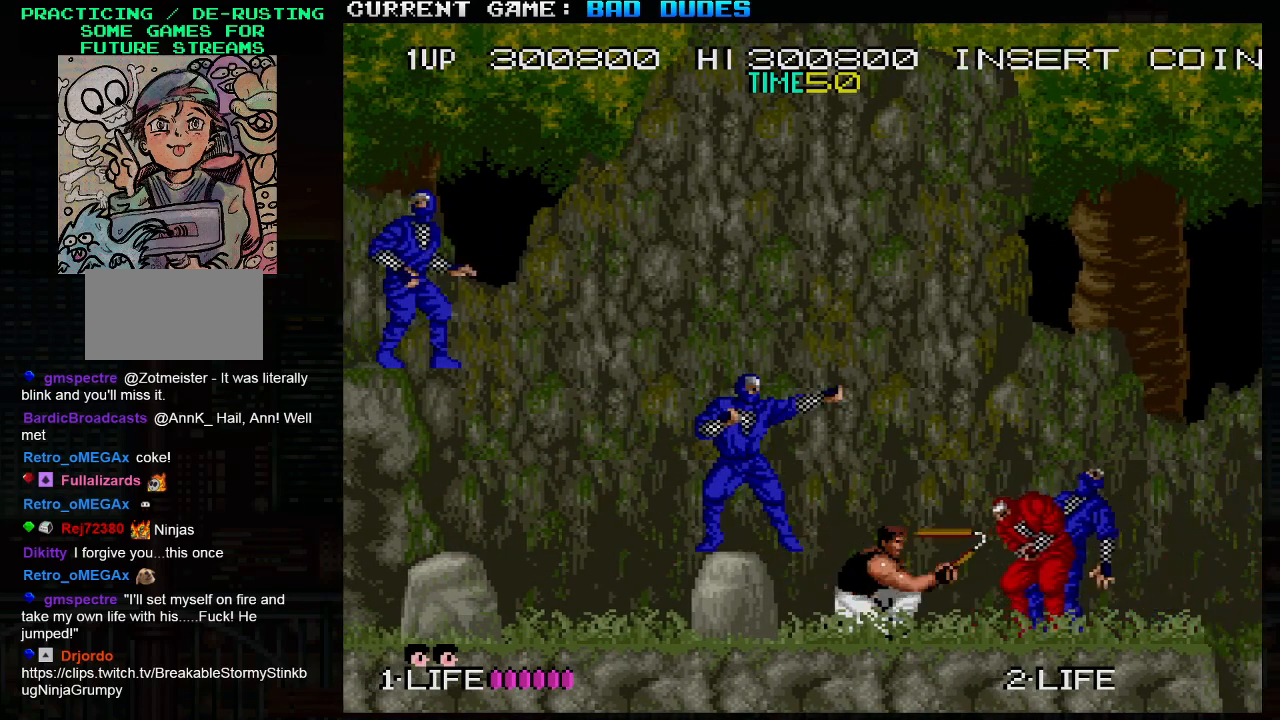
{"buttons": [], "left_stick": "center", "events": [[17, "SQUARE", "up"], [33, "SQUARE", "down"], [67, "SQUARE", "up"], [133, "SQUARE", "down"], [133, "left_stick", "left"], [183, "SQUARE", "up"], [200, "SQUARE", "down"], [233, "left_stick", "center"], [250, "SQUARE", "up"], [283, "SQUARE", "down"], [350, "SQUARE", "up"], [367, "SQUARE", "down"], [400, "SQUARE", "up"], [450, "SQUARE", "down"], [500, "SQUARE", "up"]]}
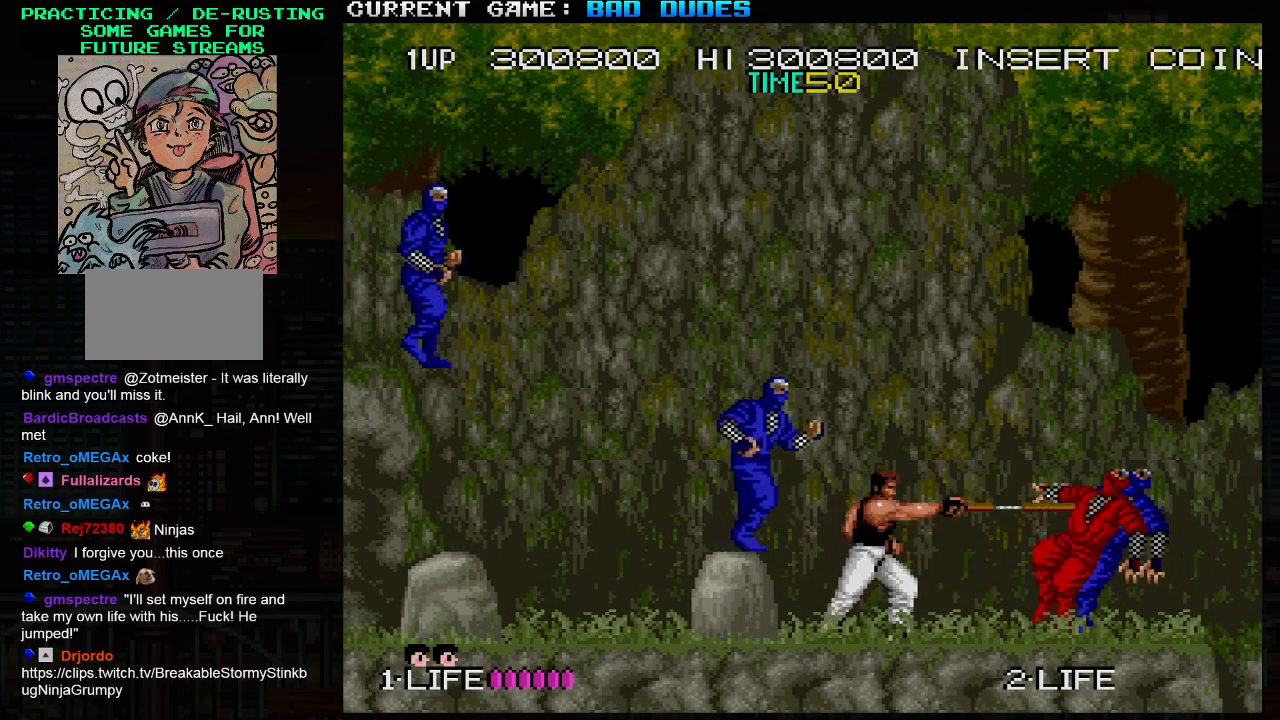
{"buttons": [], "left_stick": "down", "events": [[33, "SQUARE", "down"], [83, "SQUARE", "up"], [100, "SQUARE", "down"], [133, "left_stick", "left"], [150, "SQUARE", "up"], [183, "SQUARE", "down"], [317, "SQUARE", "up"], [350, "SQUARE", "down"], [350, "left_stick", "down"], [483, "SQUARE", "up"]]}
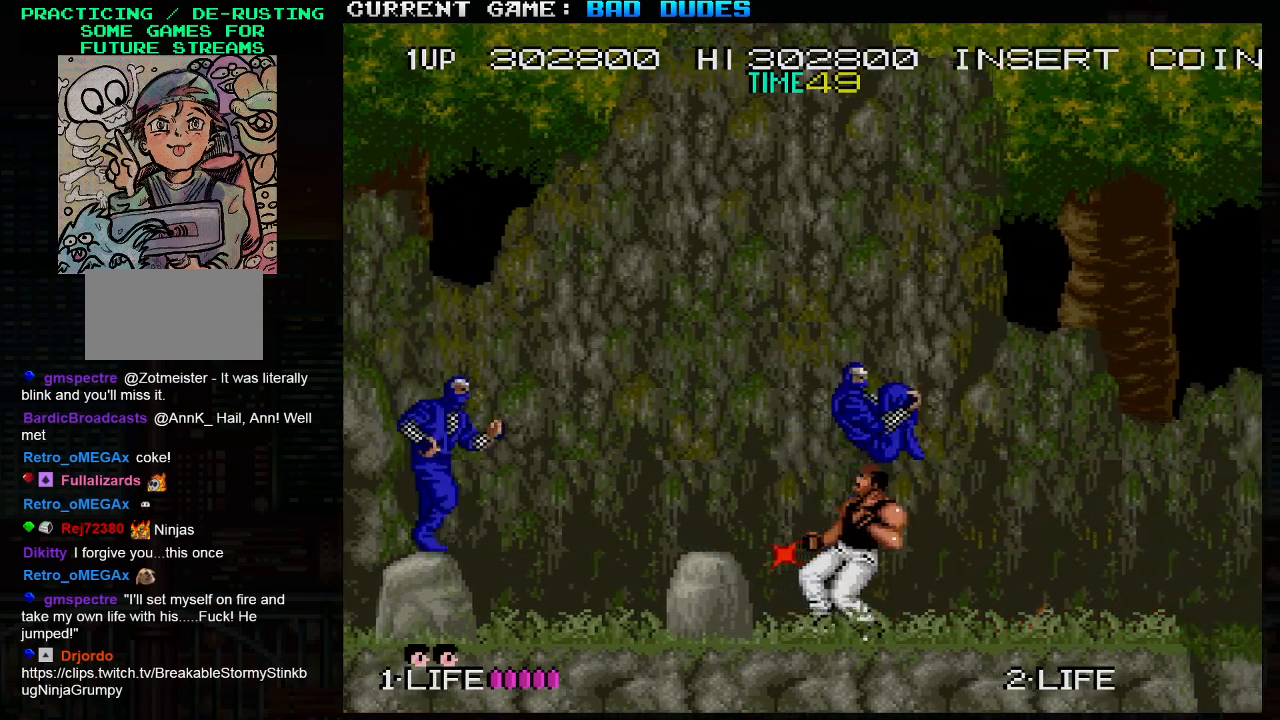
{"buttons": [], "left_stick": "center", "events": [[117, "left_stick", "right"], [150, "SQUARE", "down"], [267, "SQUARE", "up"], [283, "SQUARE", "down"], [367, "SQUARE", "up"], [383, "left_stick", "center"]]}
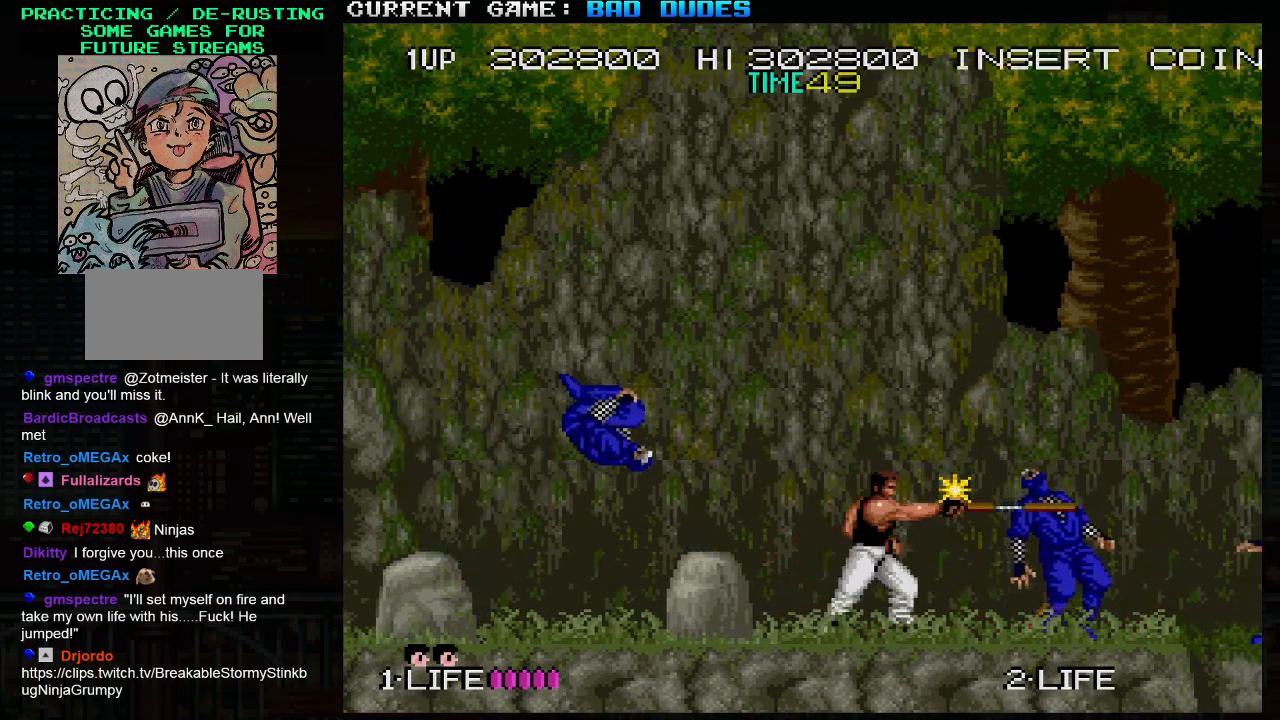
{"buttons": [], "left_stick": "center", "events": [[83, "left_stick", "right"], [167, "left_stick", "left"], [183, "SQUARE", "down"], [250, "SQUARE", "up"], [283, "SQUARE", "down"], [317, "left_stick", "center"], [367, "SQUARE", "up"]]}
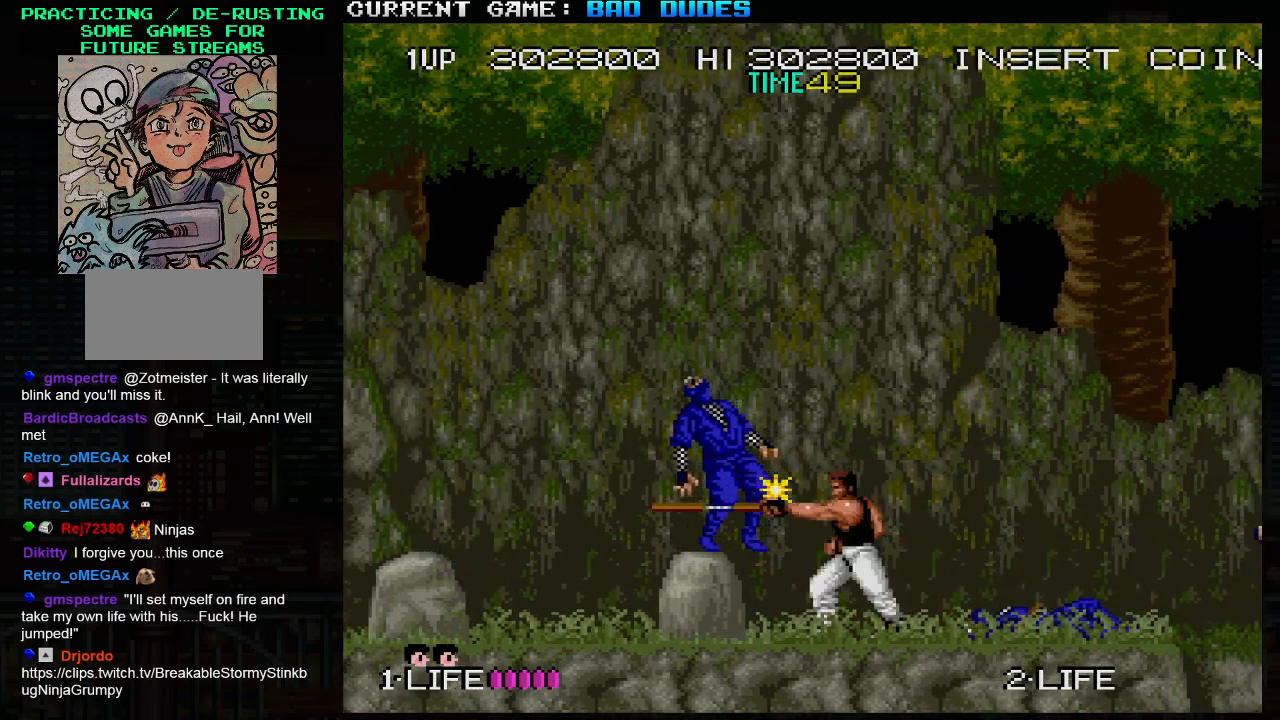
{"buttons": [], "left_stick": "down-right", "events": [[67, "left_stick", "right"], [350, "SQUARE", "down"], [383, "left_stick", "down-right"], [433, "SQUARE", "up"]]}
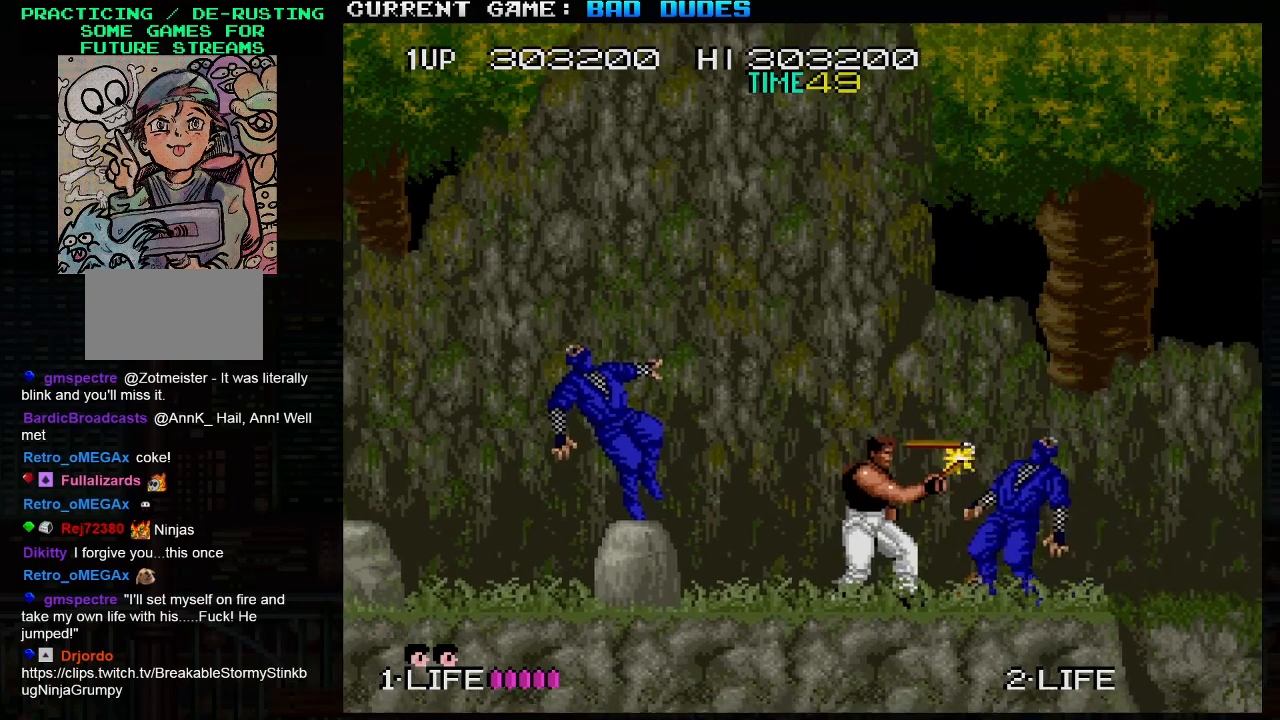
{"buttons": [], "left_stick": "center", "events": [[17, "SQUARE", "down"], [83, "SQUARE", "up"], [117, "SQUARE", "down"], [200, "SQUARE", "up"], [217, "SQUARE", "down"], [250, "SQUARE", "up"], [350, "left_stick", "down"], [500, "left_stick", "center"]]}
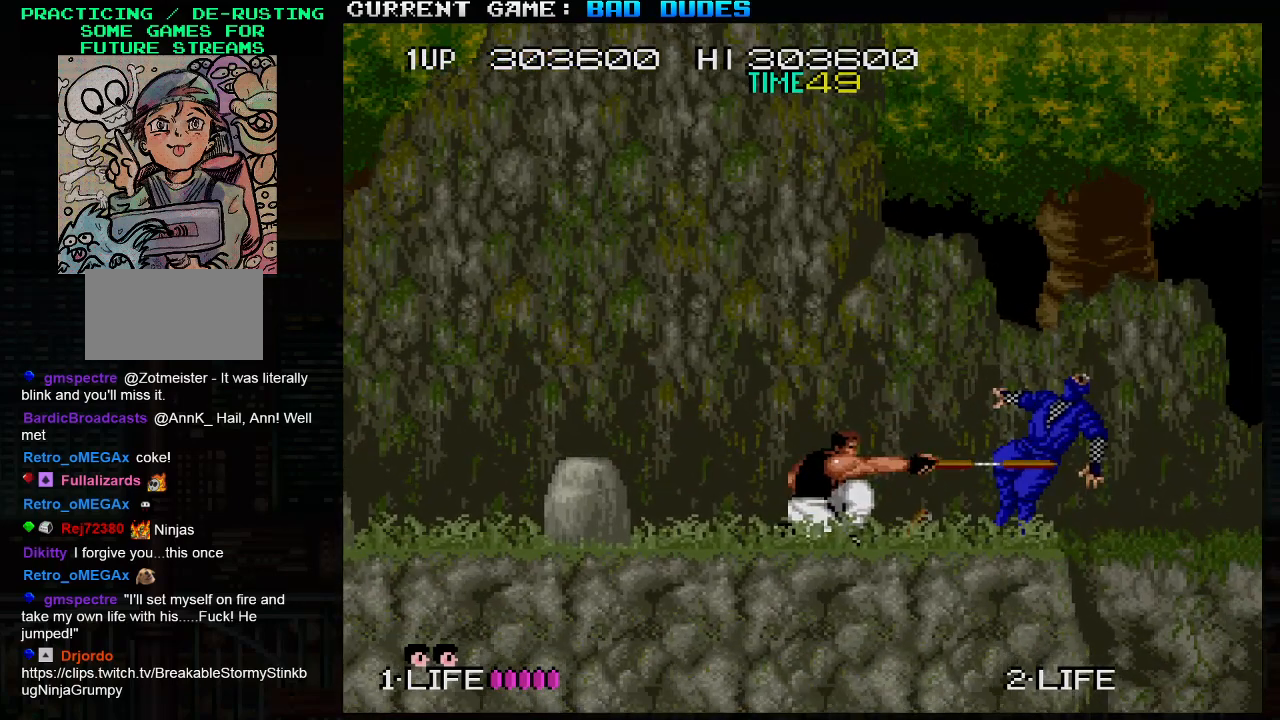
{"buttons": [], "left_stick": "center", "events": []}
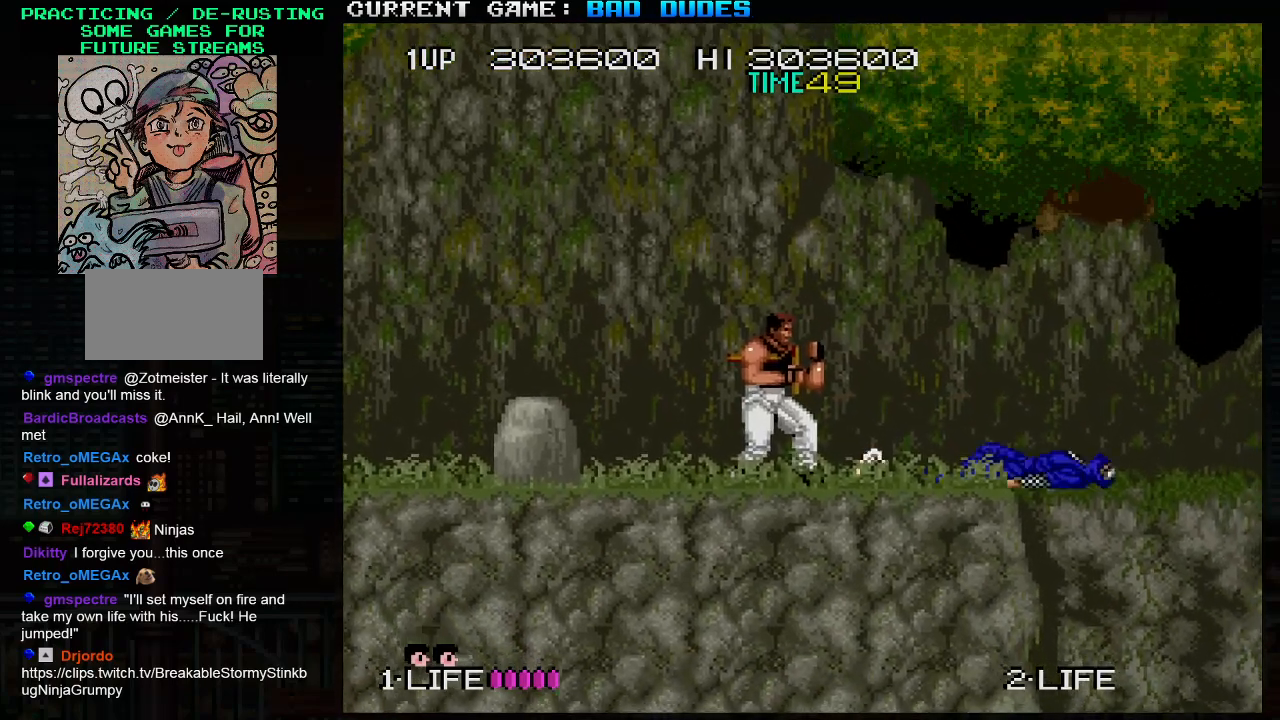
{"buttons": [], "left_stick": "center", "events": [[83, "left_stick", "right"], [283, "SQUARE", "down"], [300, "left_stick", "down"], [367, "SQUARE", "up"], [467, "left_stick", "center"]]}
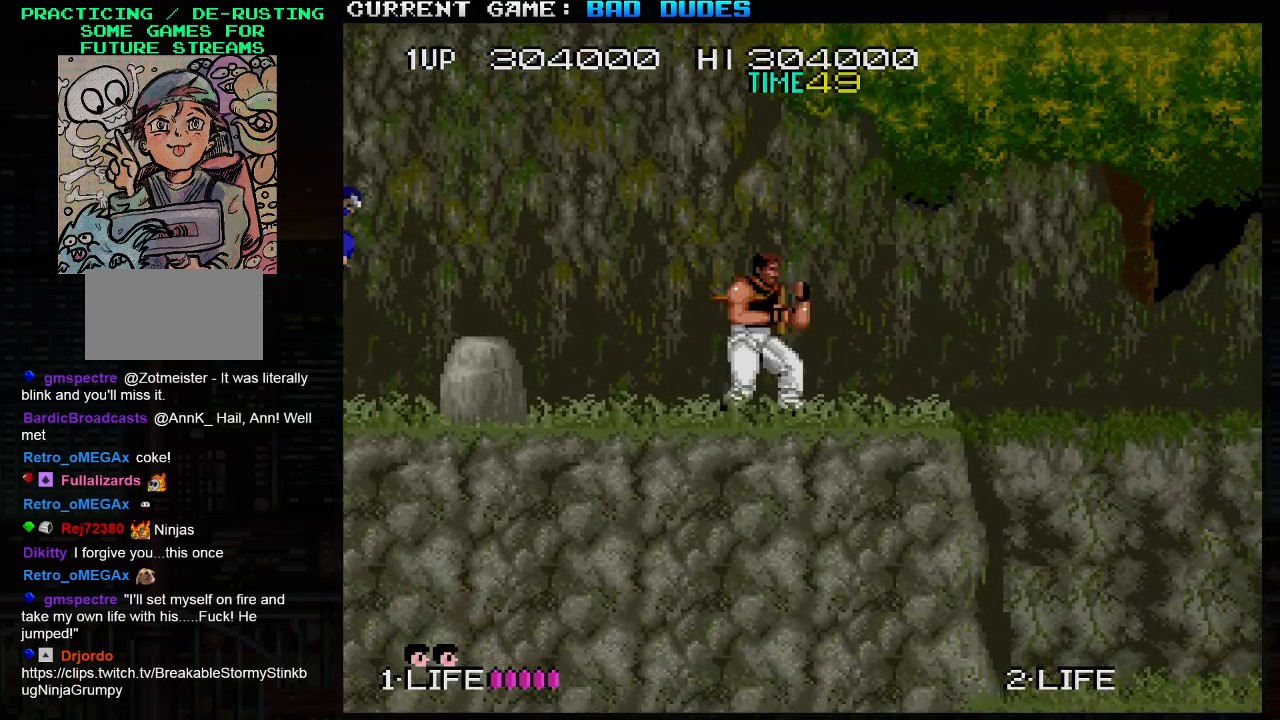
{"buttons": ["SQUARE"], "left_stick": "left", "events": [[400, "left_stick", "left"], [467, "SQUARE", "down"]]}
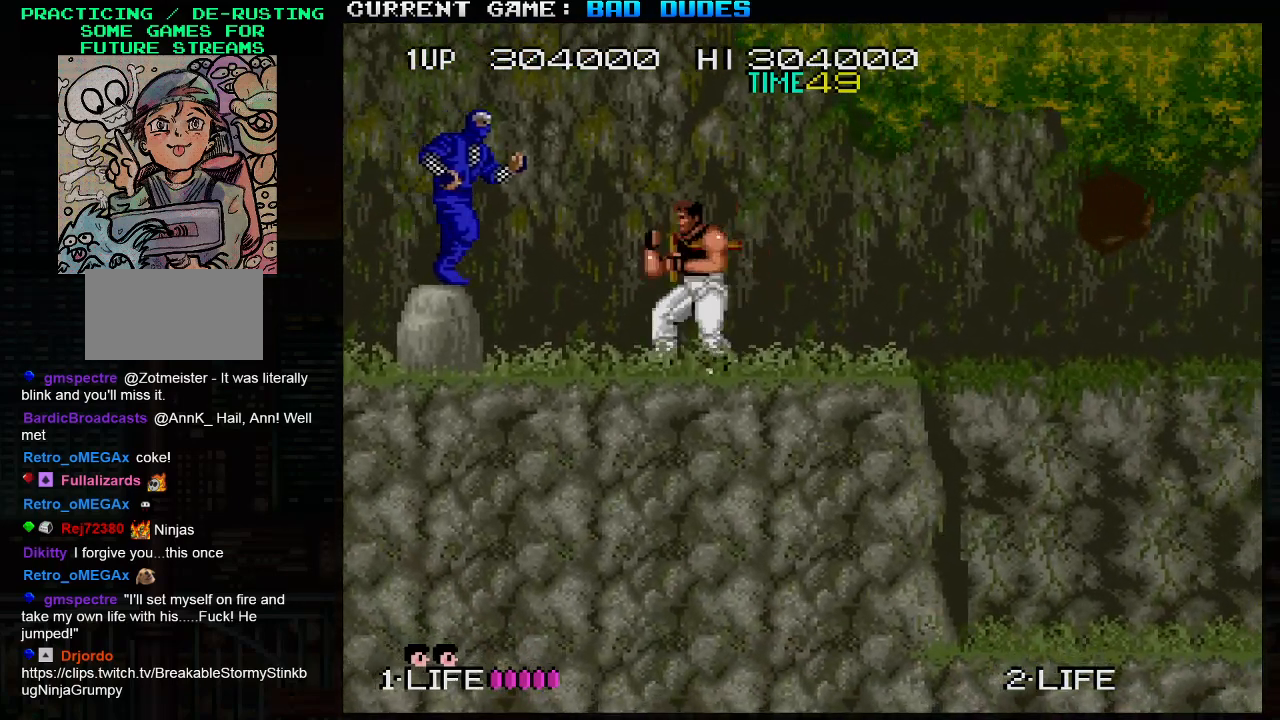
{"buttons": [], "left_stick": "right", "events": [[17, "left_stick", "center"], [33, "SQUARE", "up"], [217, "left_stick", "right"]]}
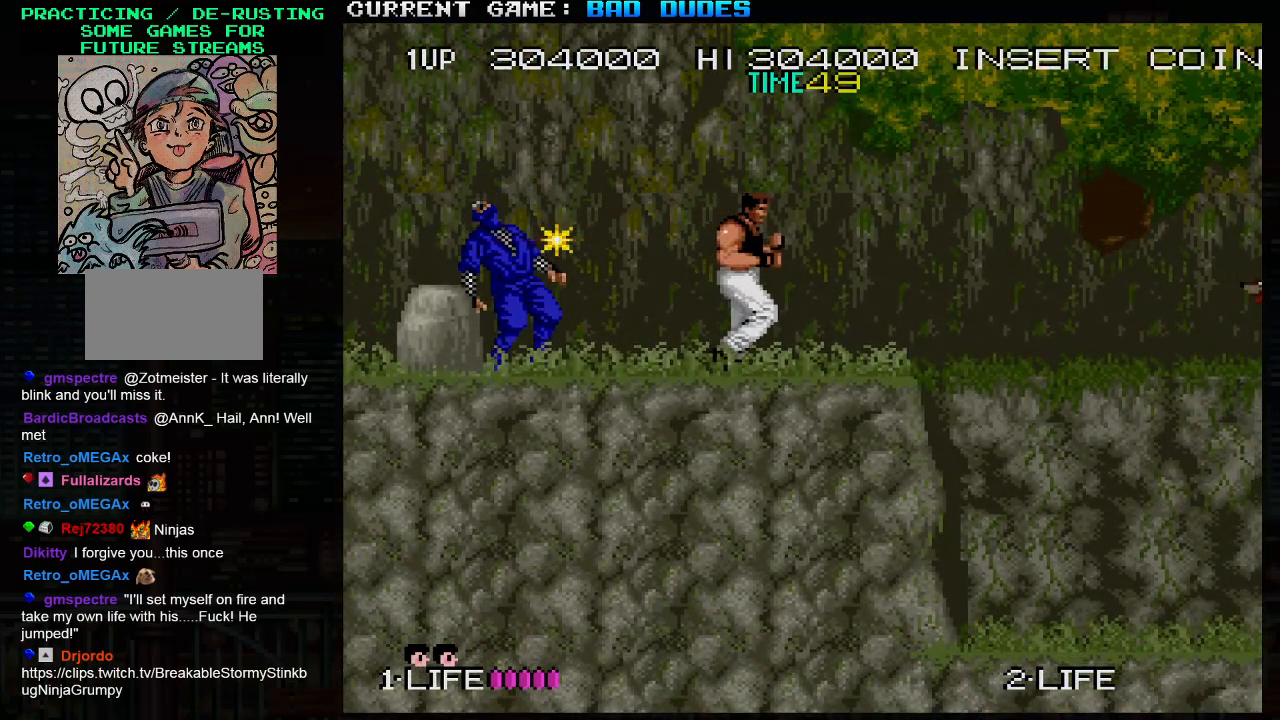
{"buttons": [], "left_stick": "down", "events": [[350, "SQUARE", "down"], [350, "left_stick", "center"], [417, "left_stick", "down"], [433, "SQUARE", "up"]]}
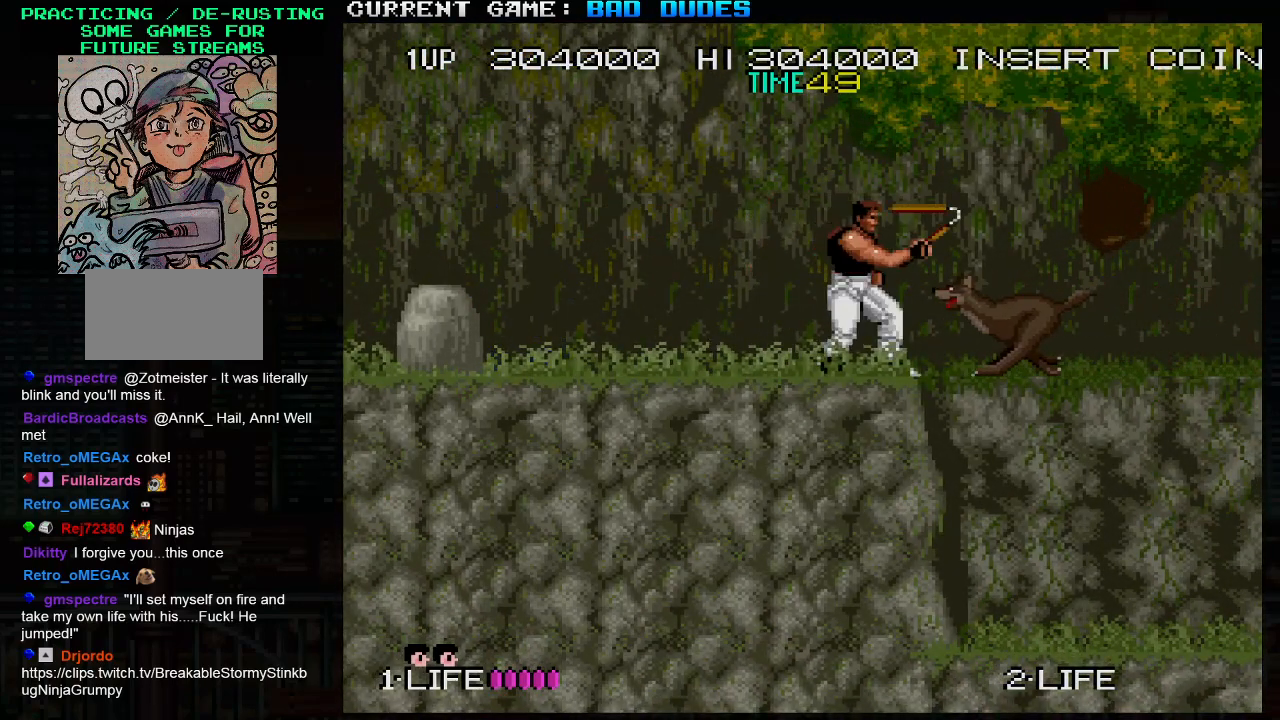
{"buttons": ["SQUARE"], "left_stick": "down-left", "events": [[17, "SQUARE", "down"], [83, "SQUARE", "up"], [150, "SQUARE", "down"], [233, "SQUARE", "up"], [283, "left_stick", "down-left"], [300, "SQUARE", "down"], [383, "SQUARE", "up"], [450, "SQUARE", "down"]]}
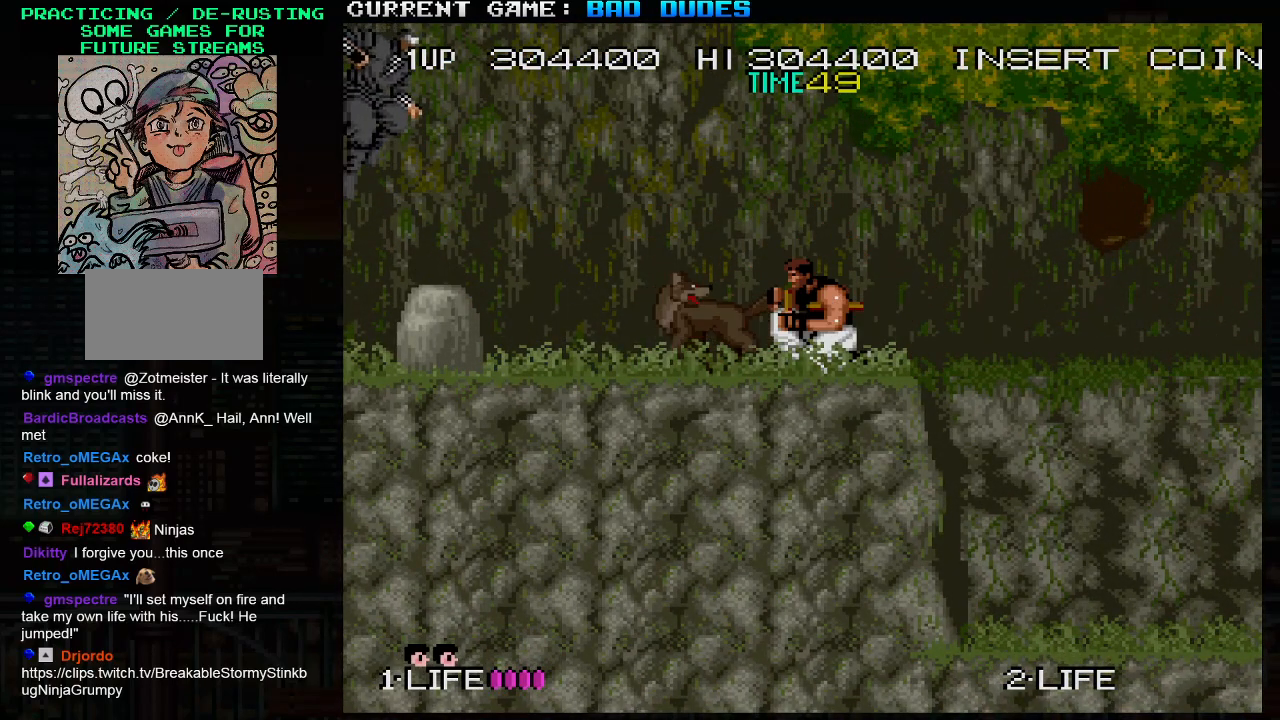
{"buttons": [], "left_stick": "center", "events": [[33, "SQUARE", "up"], [83, "SQUARE", "down"], [150, "SQUARE", "up"], [383, "left_stick", "center"]]}
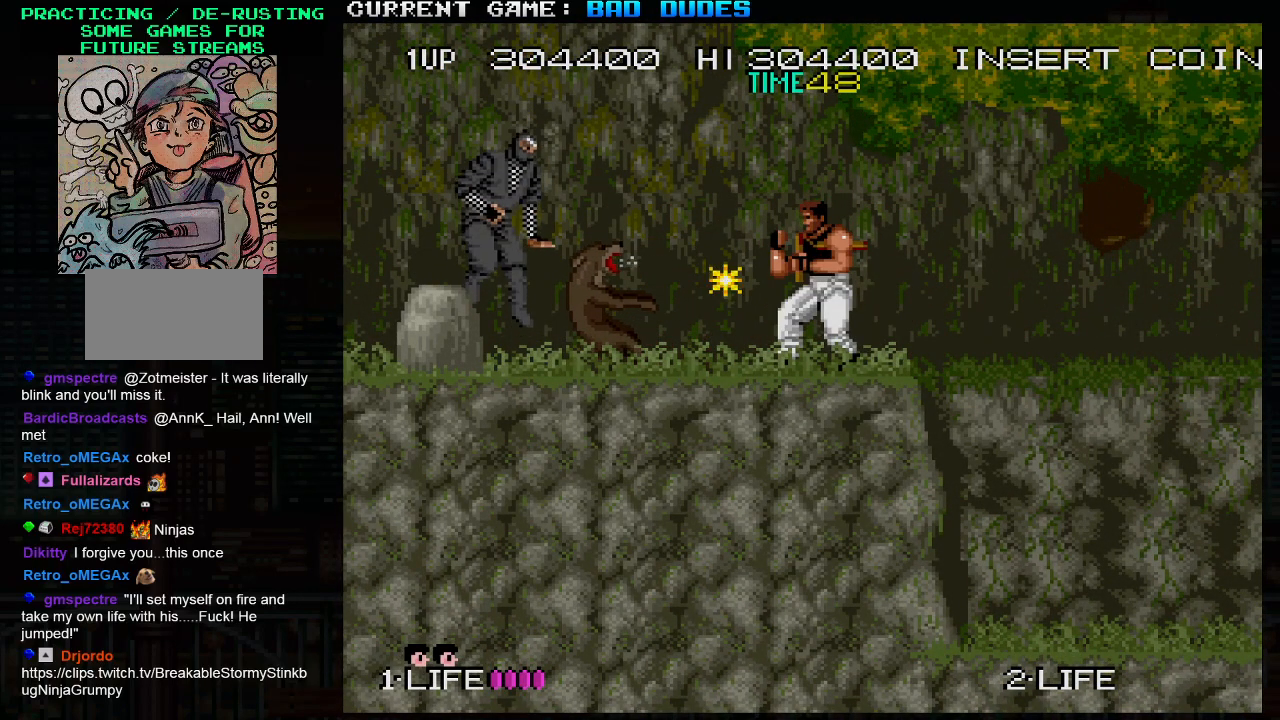
{"buttons": [], "left_stick": "center", "events": [[200, "left_stick", "right"], [483, "left_stick", "center"]]}
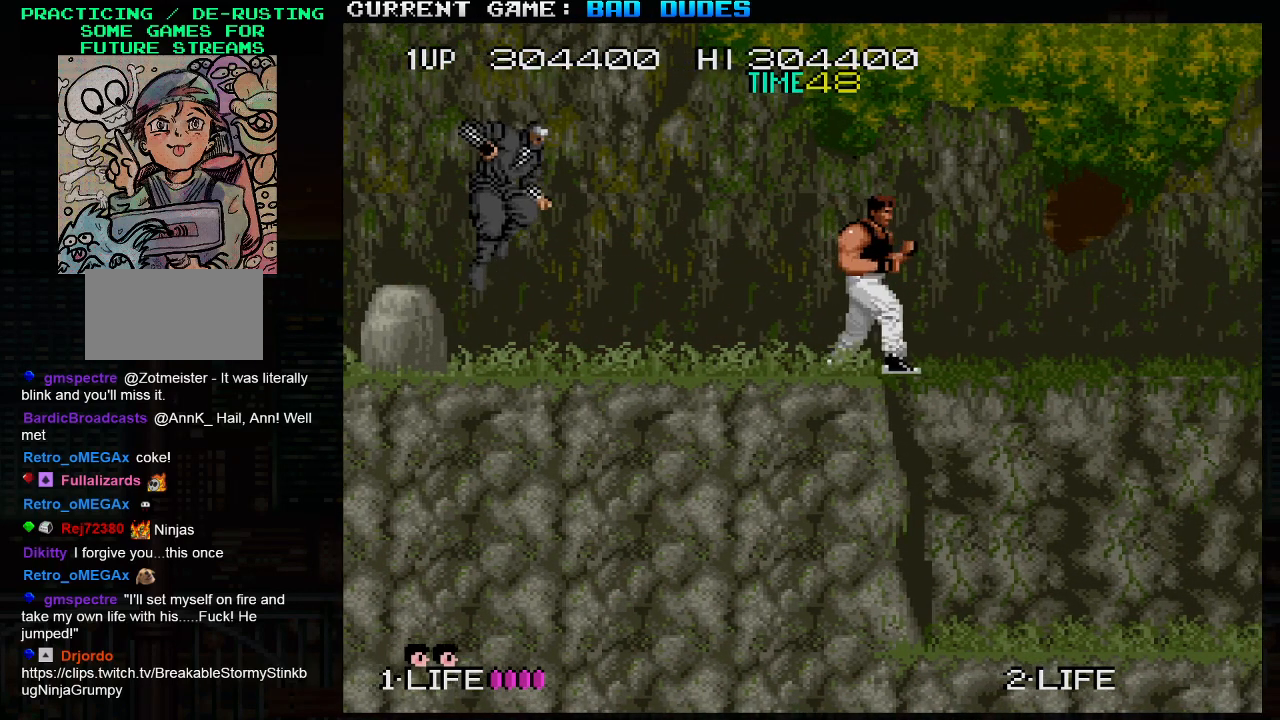
{"buttons": ["SQUARE"], "left_stick": "center", "events": [[267, "left_stick", "left"], [433, "SQUARE", "down"], [450, "left_stick", "center"]]}
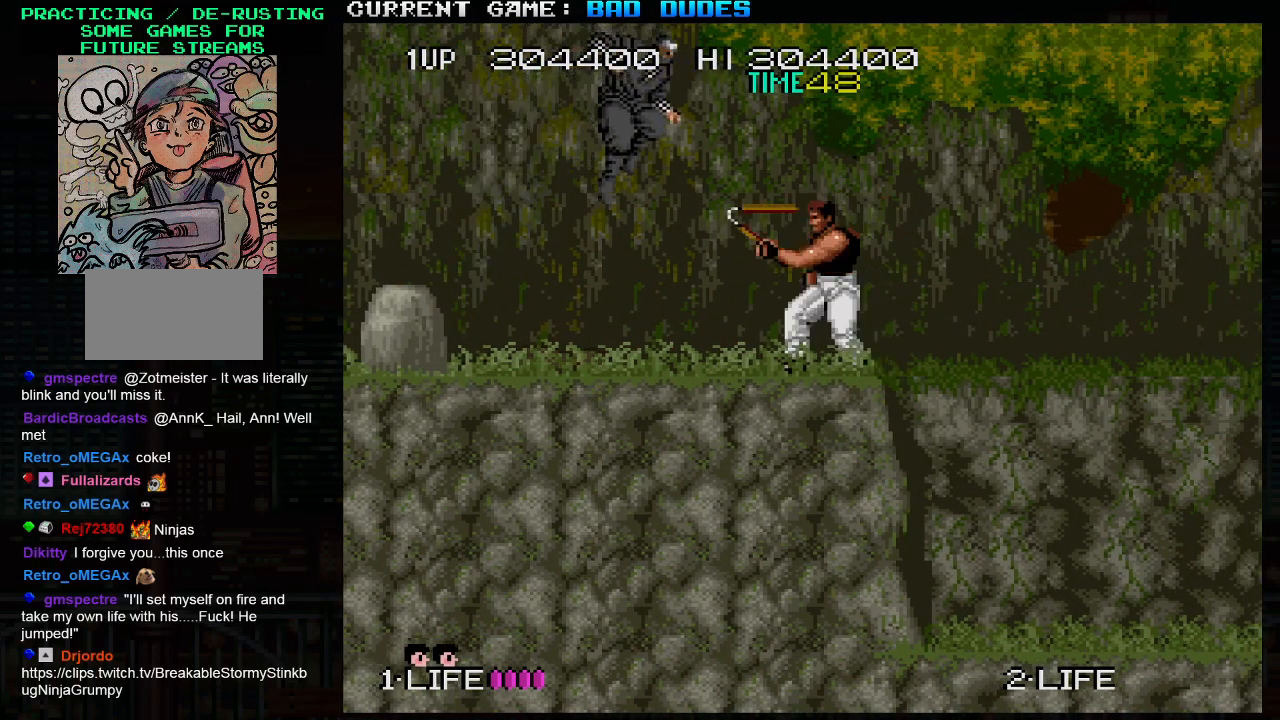
{"buttons": [], "left_stick": "right", "events": [[33, "SQUARE", "up"], [350, "left_stick", "right"]]}
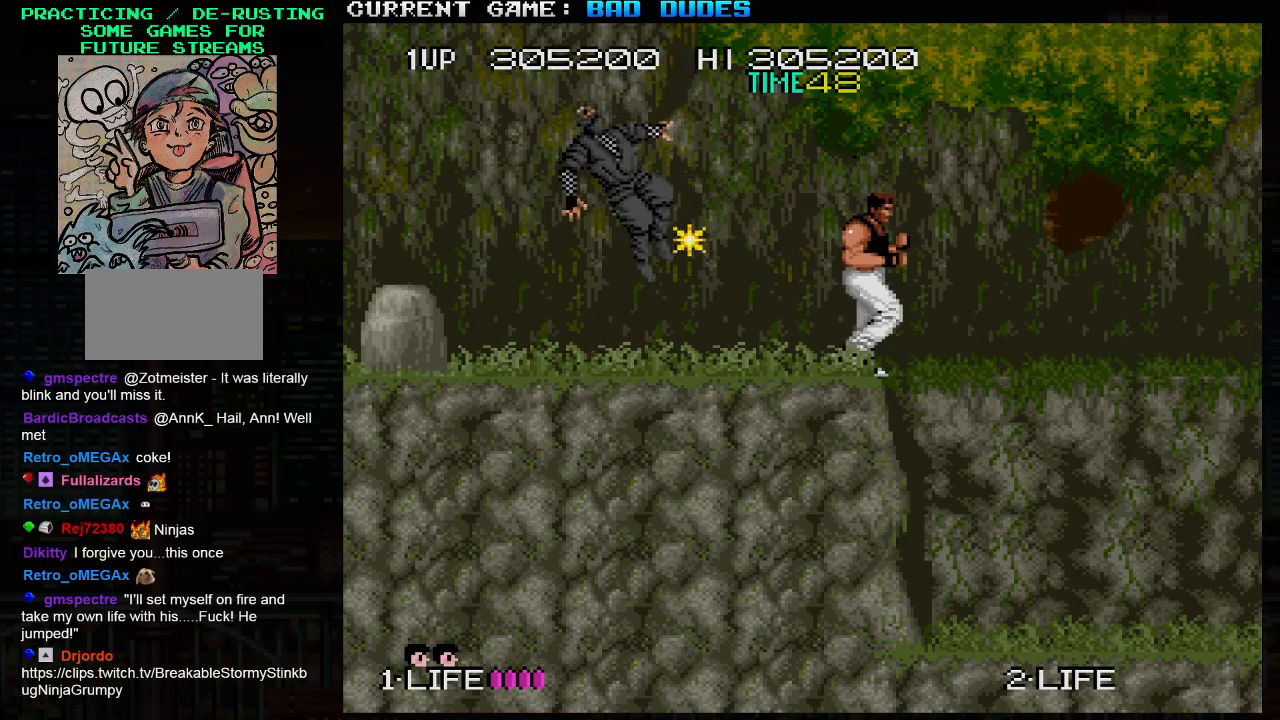
{"buttons": [], "left_stick": "down-right", "events": [[233, "left_stick", "down-right"], [300, "SQUARE", "down"], [383, "SQUARE", "up"]]}
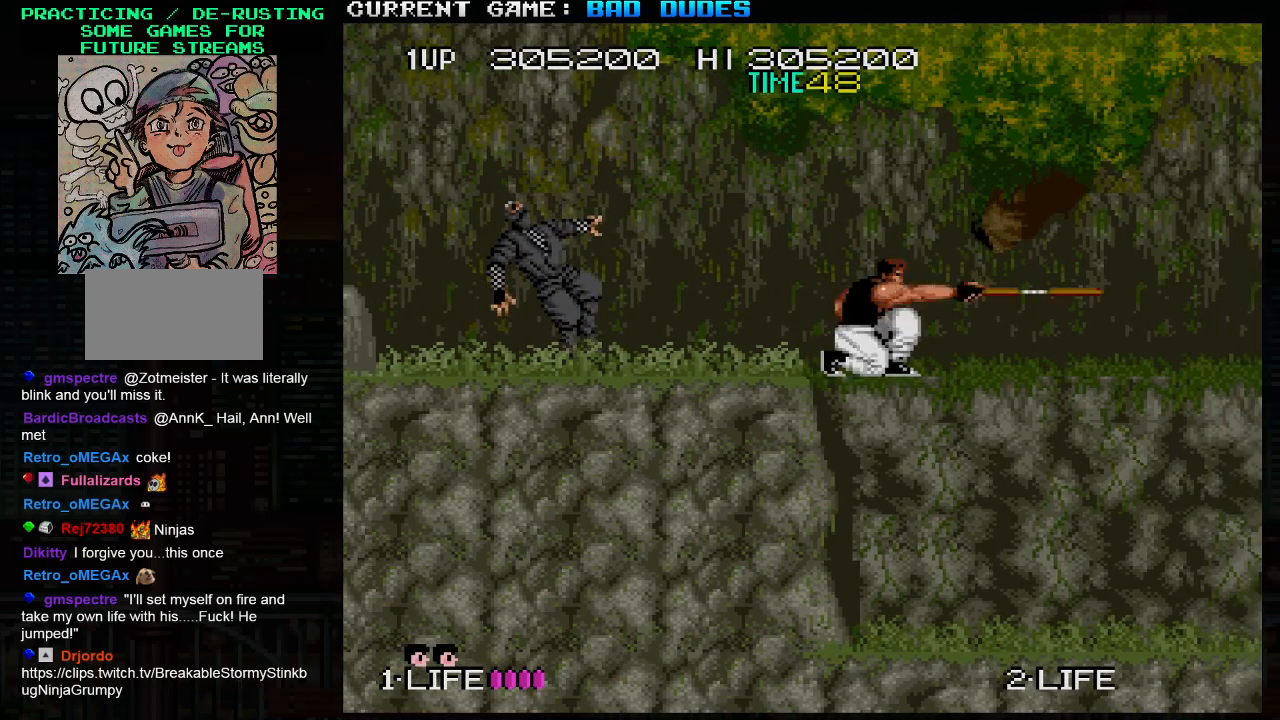
{"buttons": [], "left_stick": "right", "events": [[200, "left_stick", "right"]]}
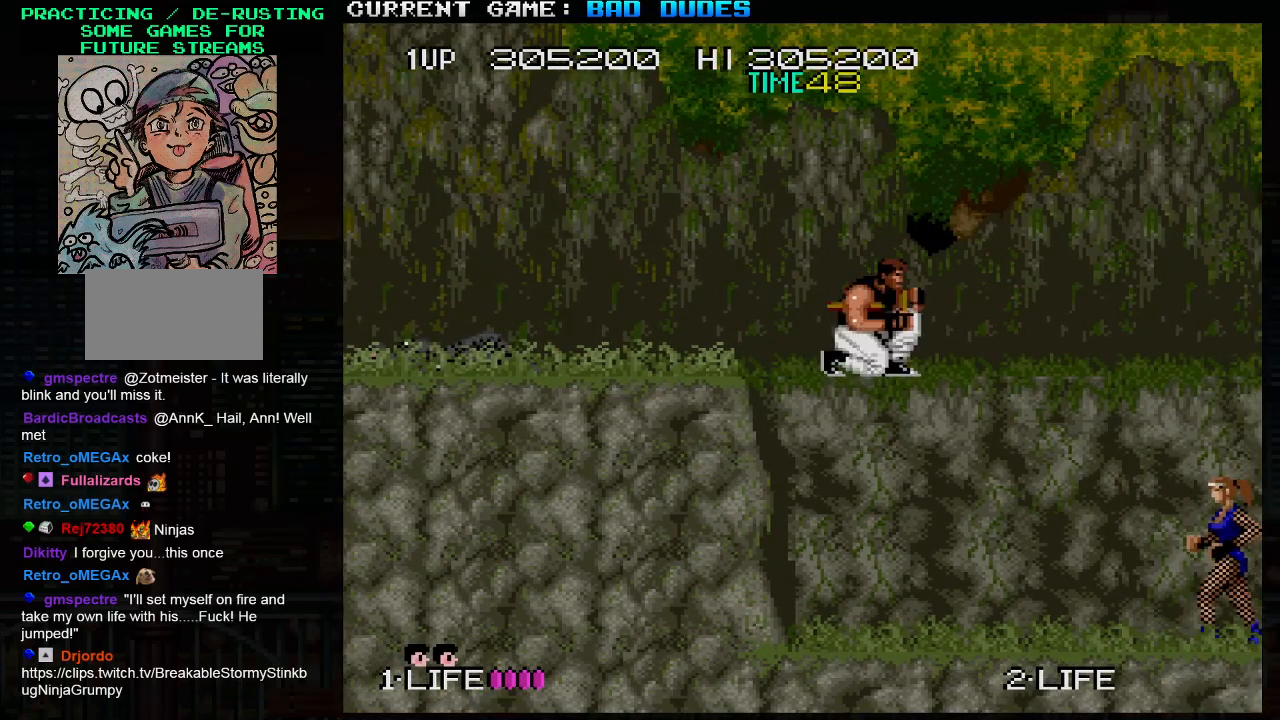
{"buttons": [], "left_stick": "center", "events": [[33, "SQUARE", "down"], [33, "left_stick", "down"], [117, "SQUARE", "up"], [467, "left_stick", "center"]]}
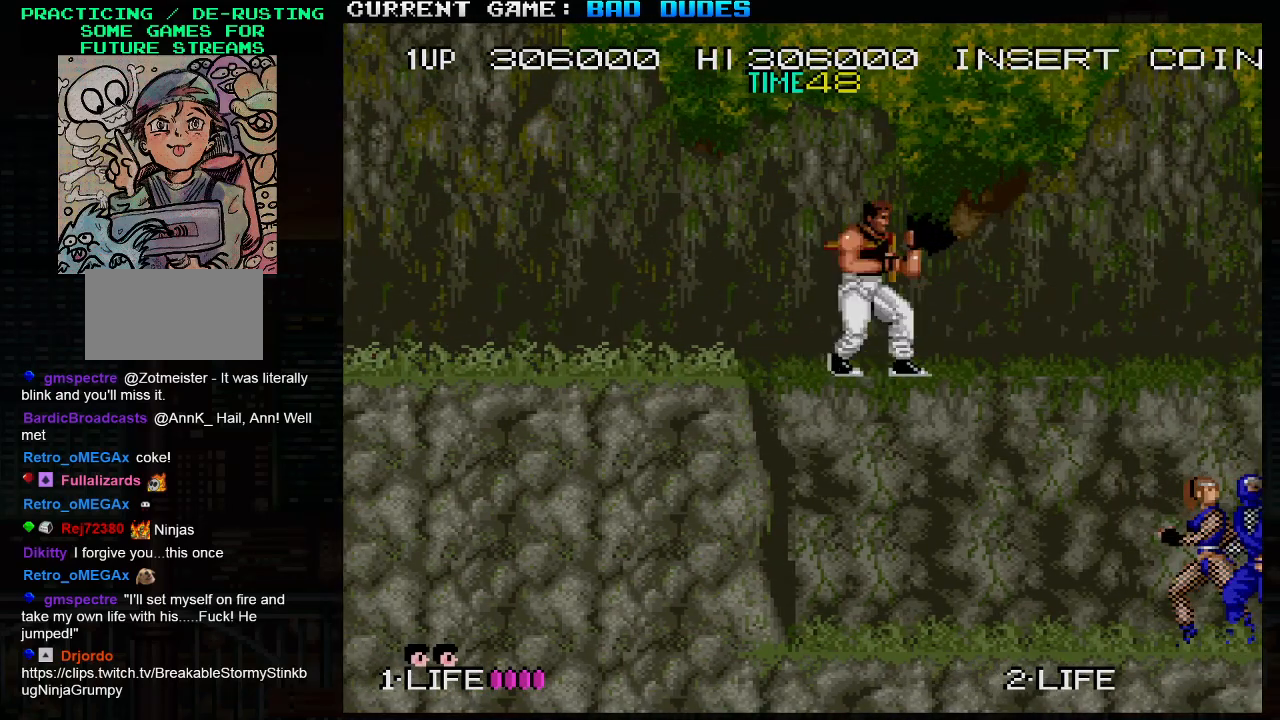
{"buttons": [], "left_stick": "center", "events": []}
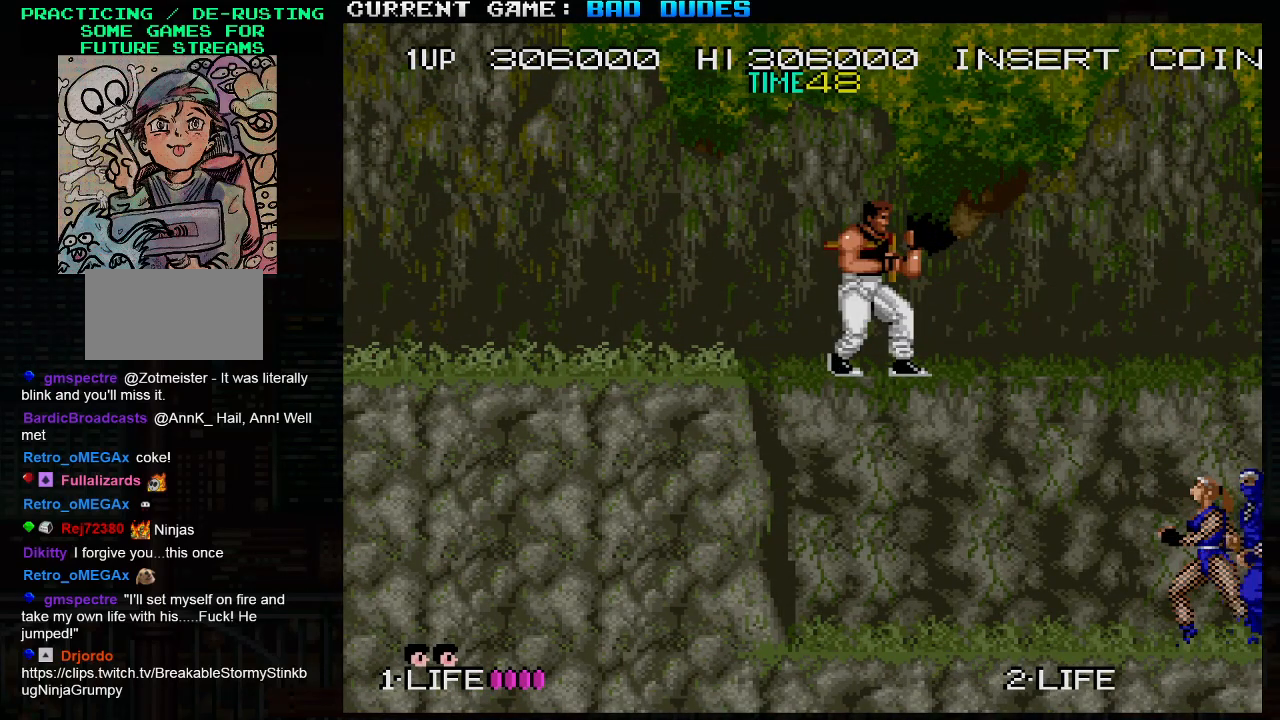
{"buttons": [], "left_stick": "right", "events": [[350, "left_stick", "right"]]}
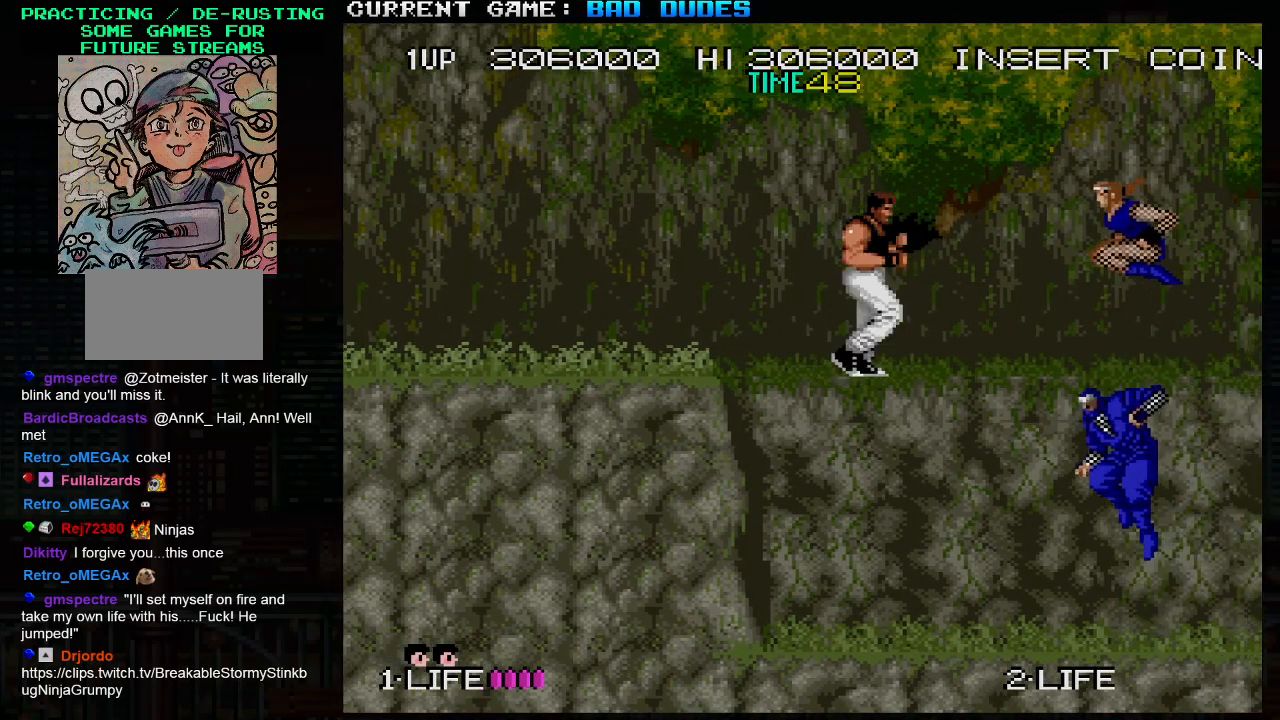
{"buttons": [], "left_stick": "right", "events": [[67, "SQUARE", "down"], [167, "SQUARE", "up"], [200, "left_stick", "center"], [467, "left_stick", "right"]]}
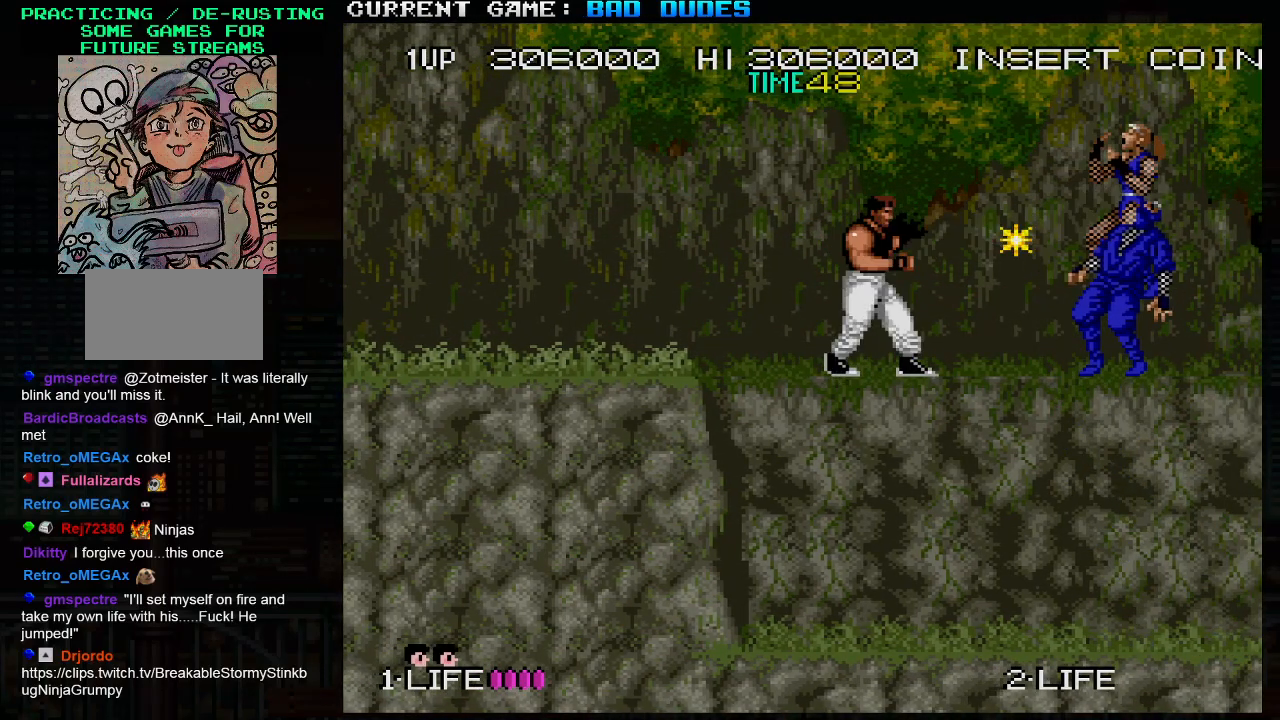
{"buttons": [], "left_stick": "center", "events": [[500, "left_stick", "center"]]}
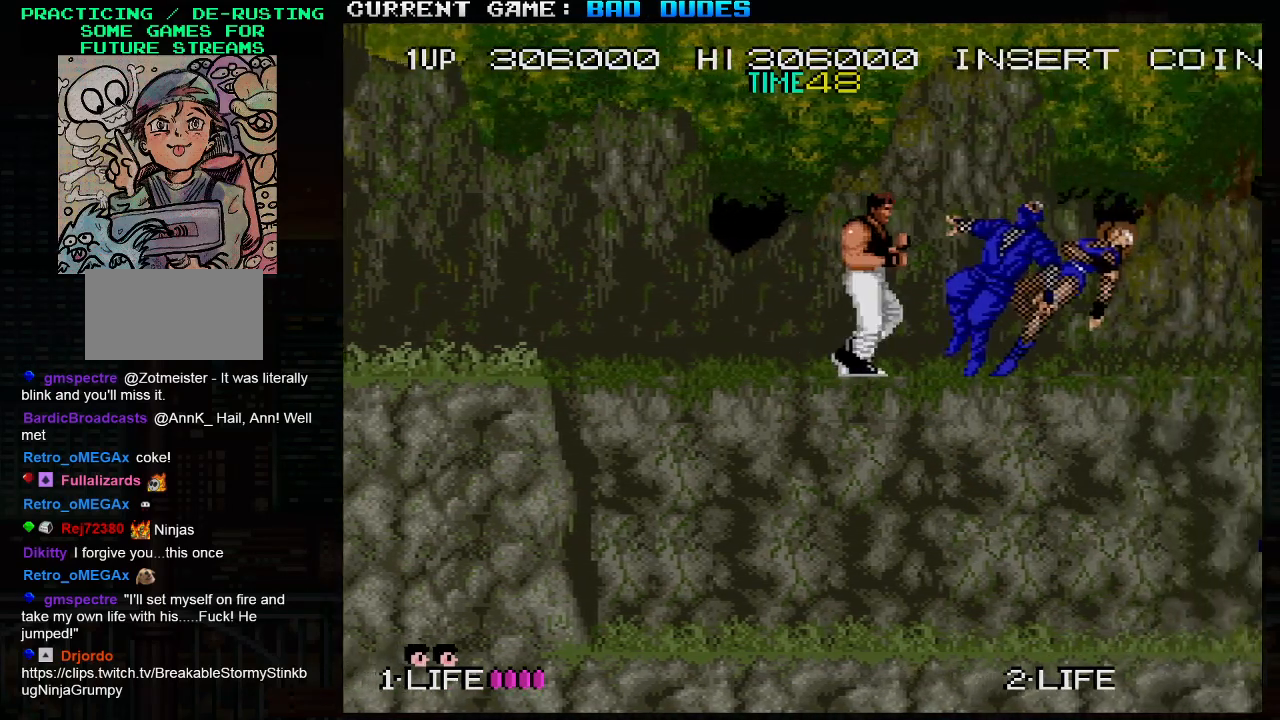
{"buttons": [], "left_stick": "right", "events": [[417, "left_stick", "right"]]}
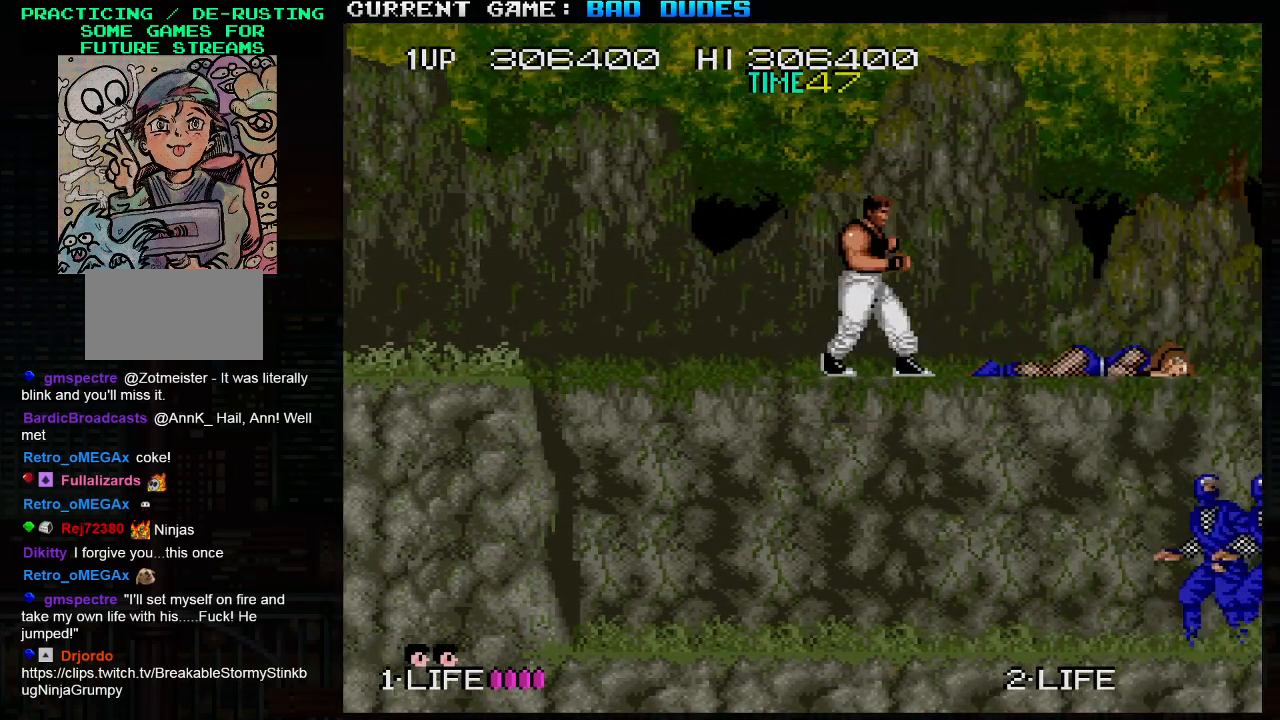
{"buttons": ["SQUARE"], "left_stick": "center", "events": [[350, "left_stick", "center"], [483, "SQUARE", "down"]]}
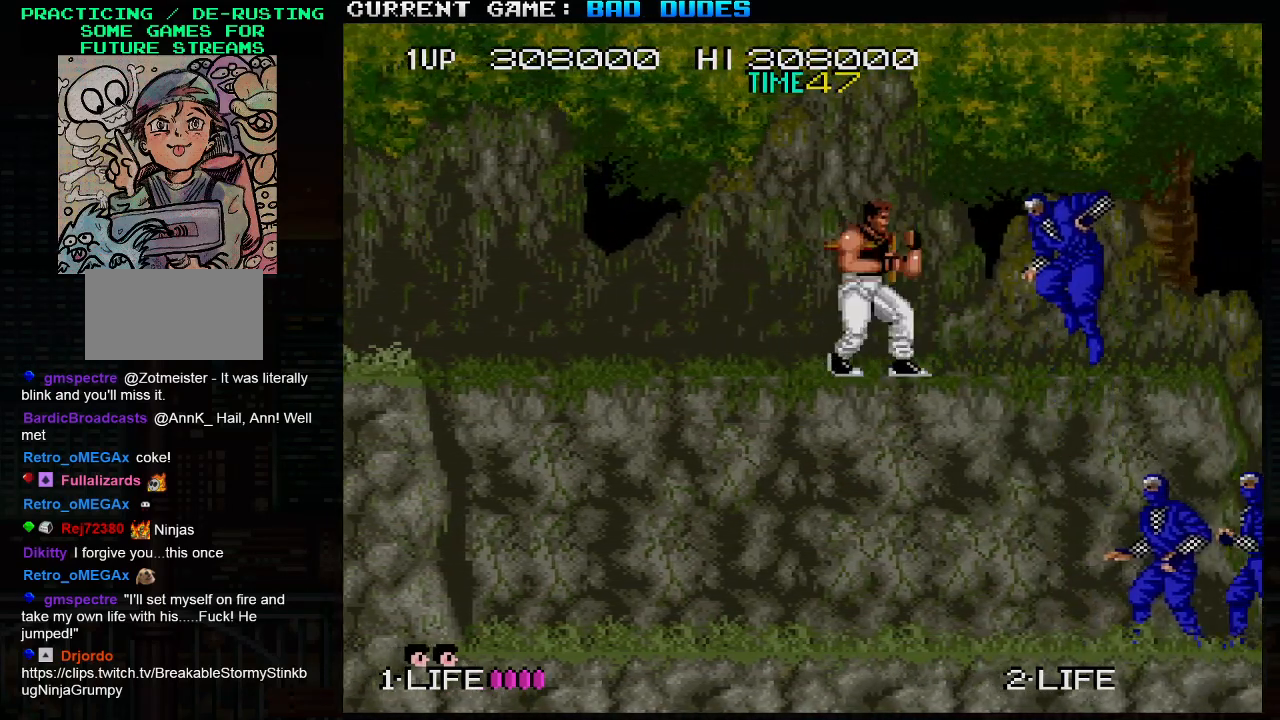
{"buttons": ["SQUARE"], "left_stick": "center", "events": [[83, "SQUARE", "up"], [433, "SQUARE", "down"]]}
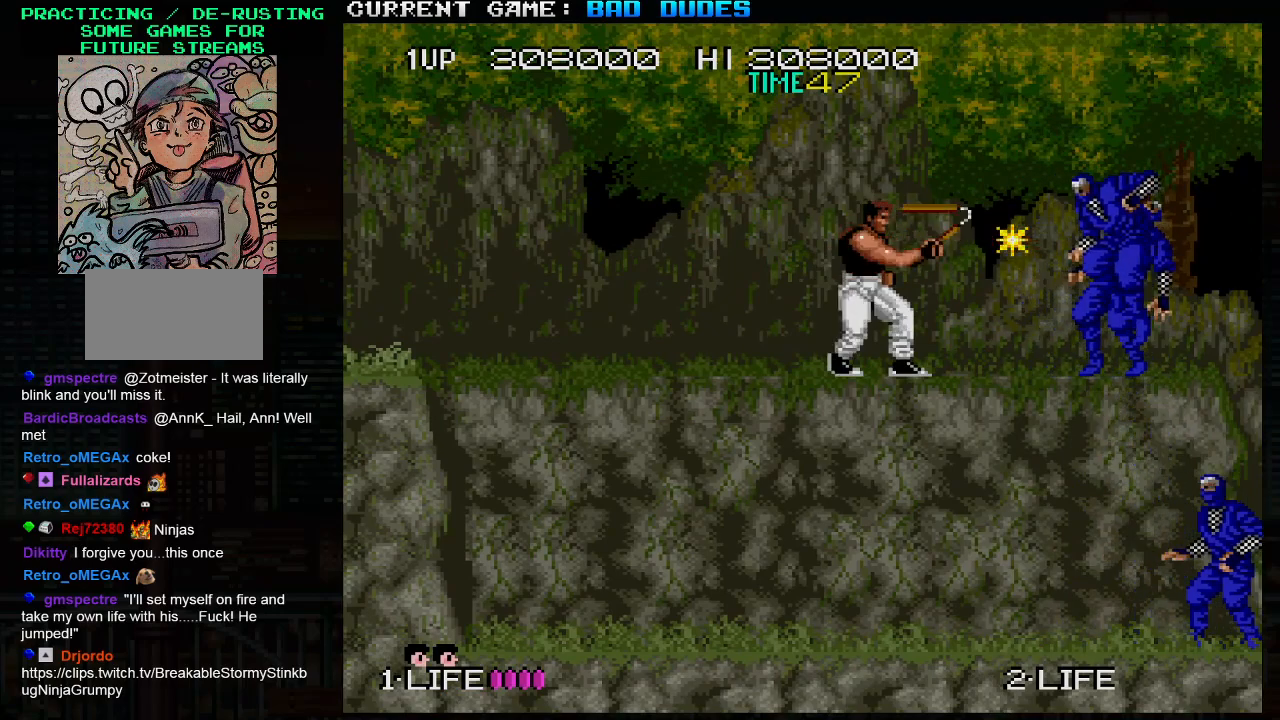
{"buttons": [], "left_stick": "right", "events": [[17, "SQUARE", "up"], [500, "left_stick", "right"]]}
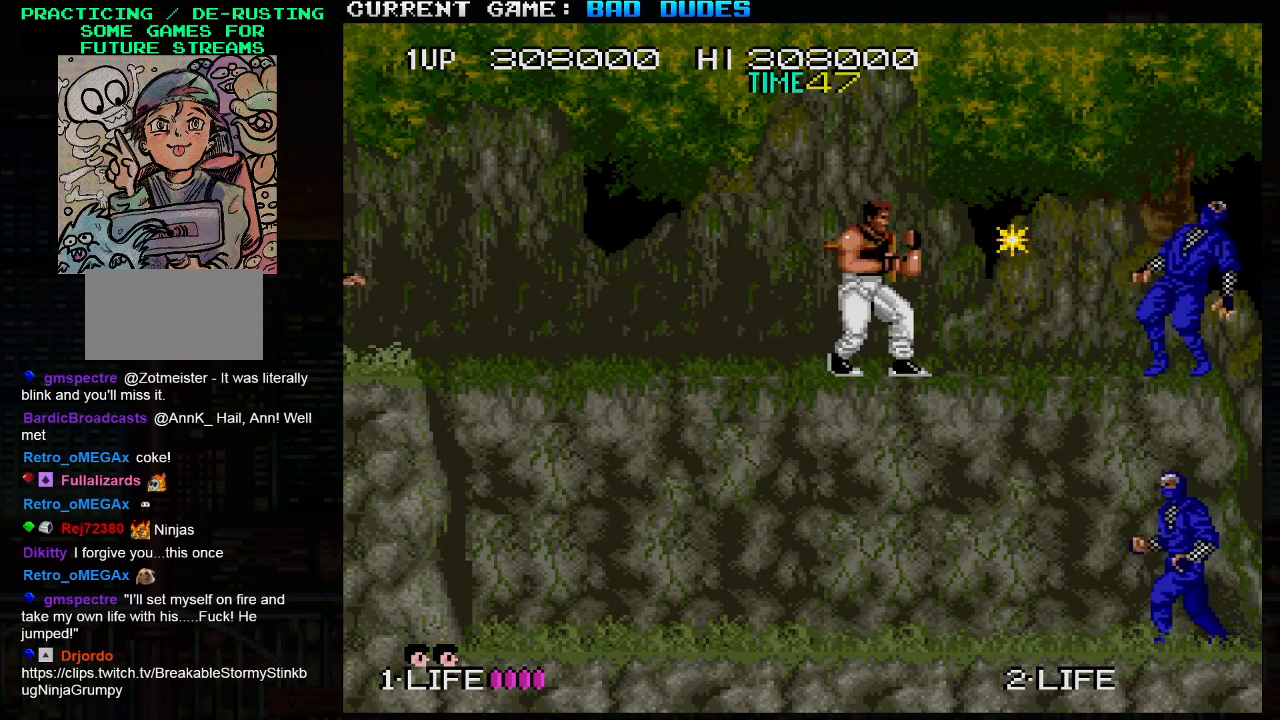
{"buttons": [], "left_stick": "center", "events": [[317, "SQUARE", "down"], [383, "left_stick", "center"], [417, "SQUARE", "up"]]}
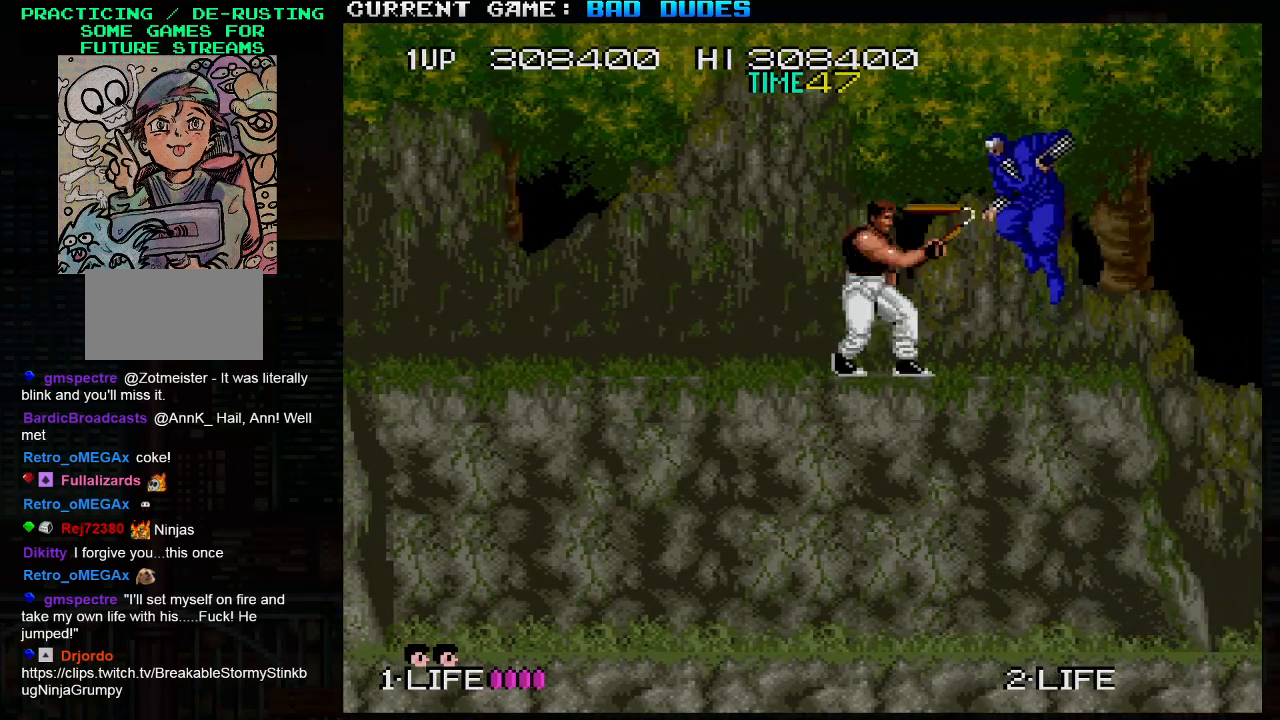
{"buttons": [], "left_stick": "center", "events": []}